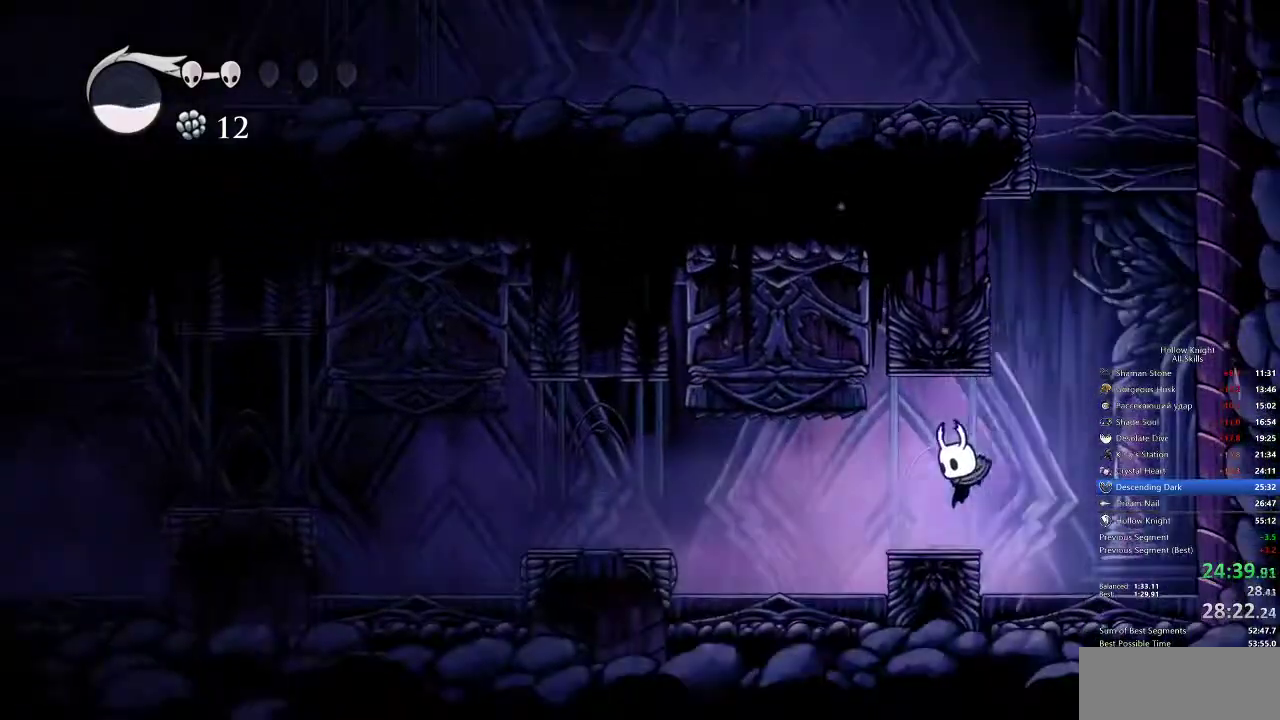
Gameplay with keyboard; each line is a JSON object with the keys held at the frame after it. "events" lists presses ("down") and releases ("up") of "cdash", "dash", "dnail", "down", "heal", "inv", "jump", "left", "nail", "right", "spell" and "up" between this image and that frame as [ms after this image, input, new state], when the widget could be followed in between. No other keys are recorded. Mouse input is not recorded. Key names are as the overlay labels them; some are game actions (e.g. jump) rather than physical keys.
{"keys": [], "events": [[250, "left", "up"]]}
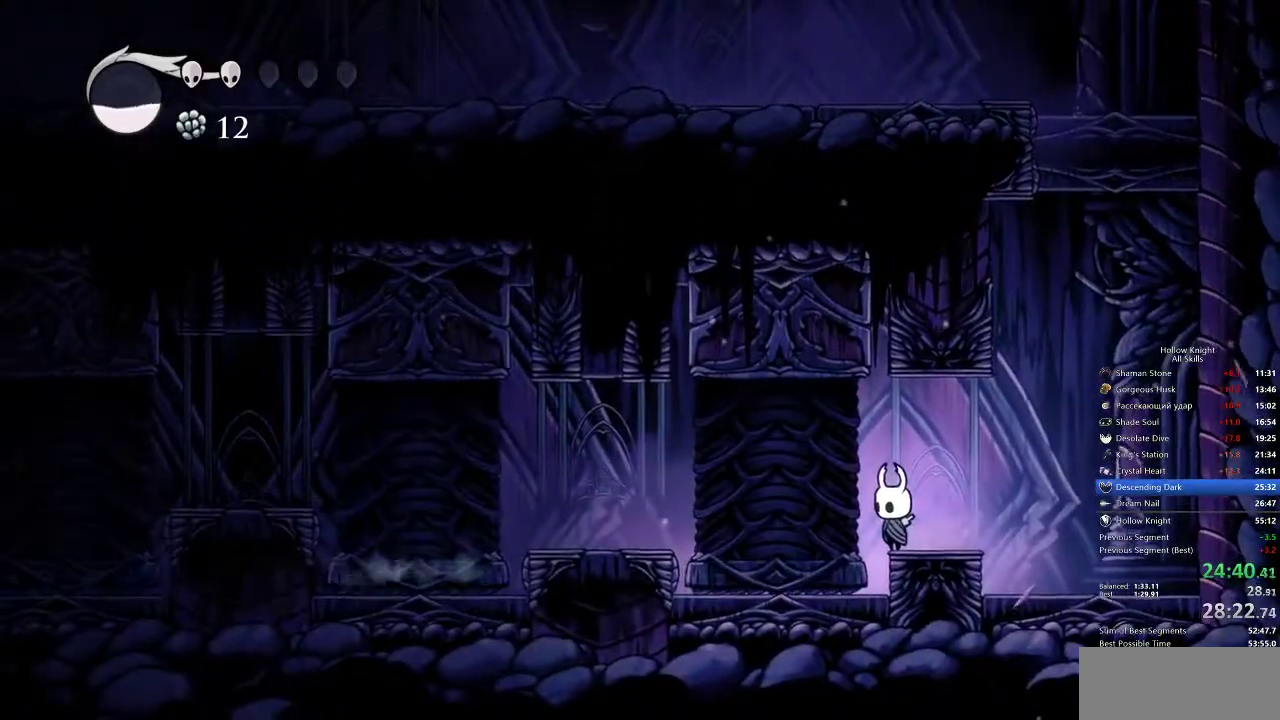
{"keys": ["left"], "events": [[217, "dash", "down"], [217, "left", "down"], [317, "dash", "up"]]}
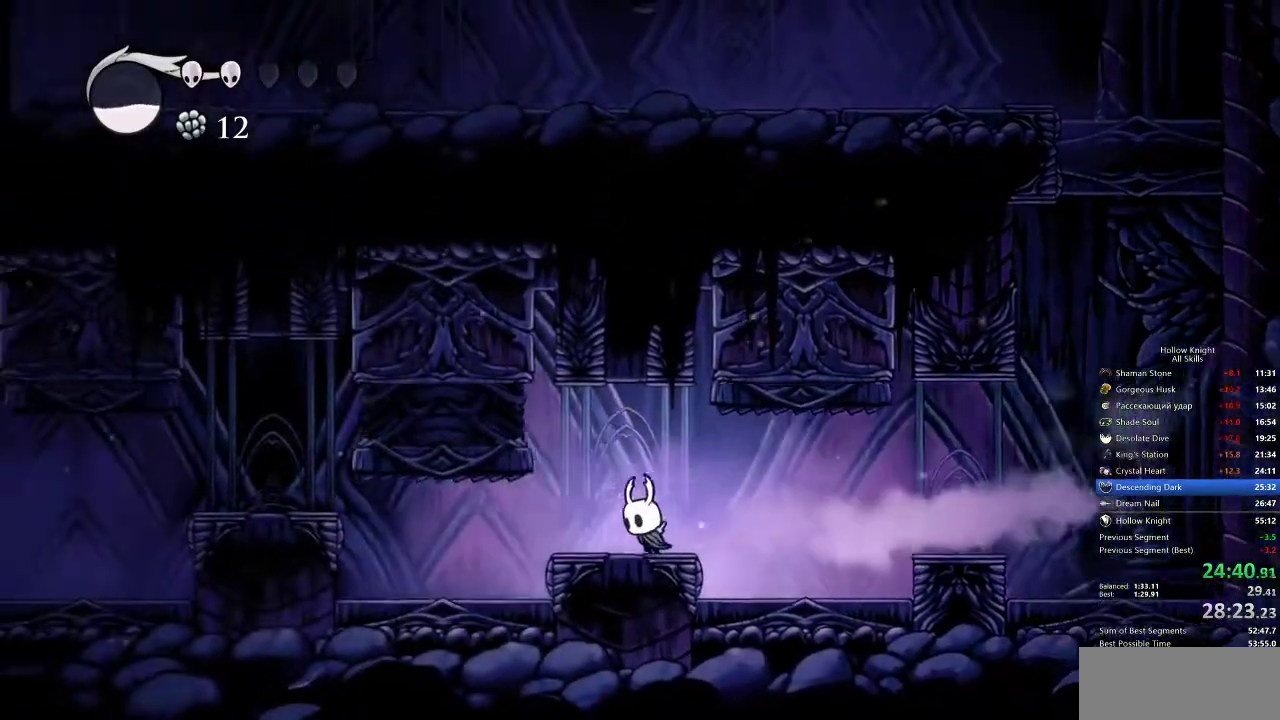
{"keys": ["left"], "events": [[283, "jump", "down"], [333, "dash", "down"], [383, "jump", "up"], [500, "dash", "up"]]}
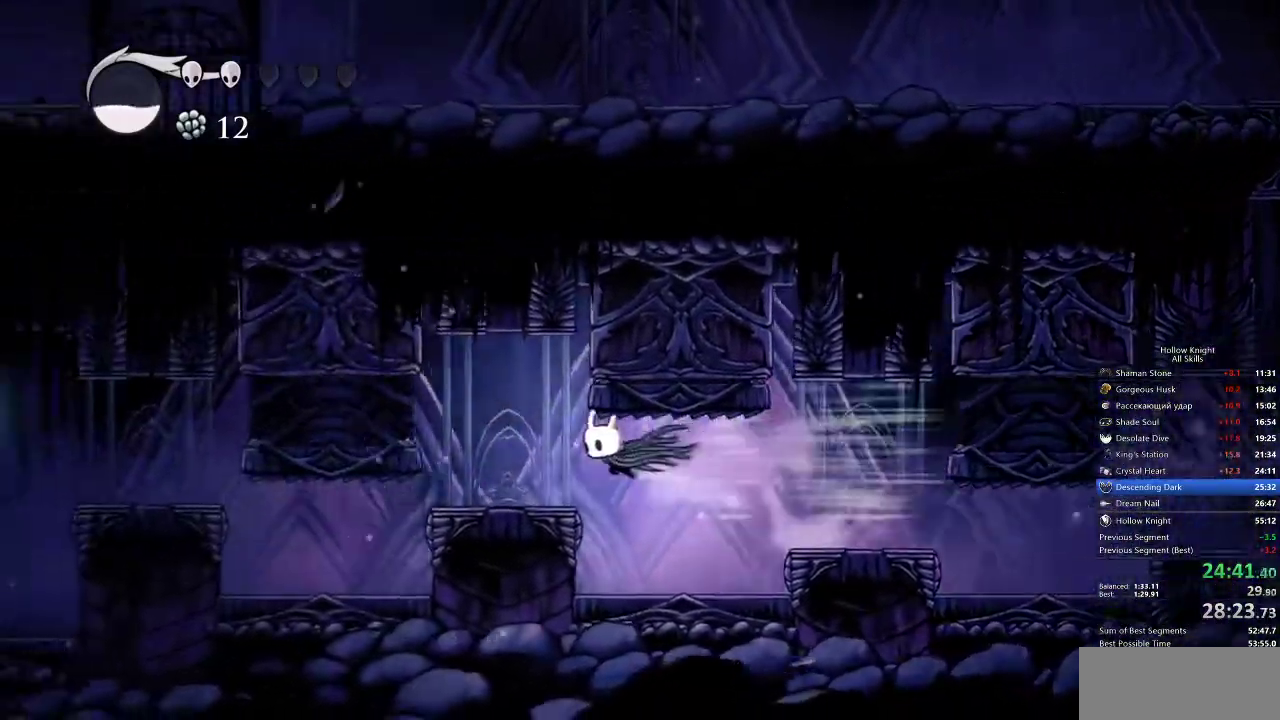
{"keys": [], "events": [[317, "left", "up"]]}
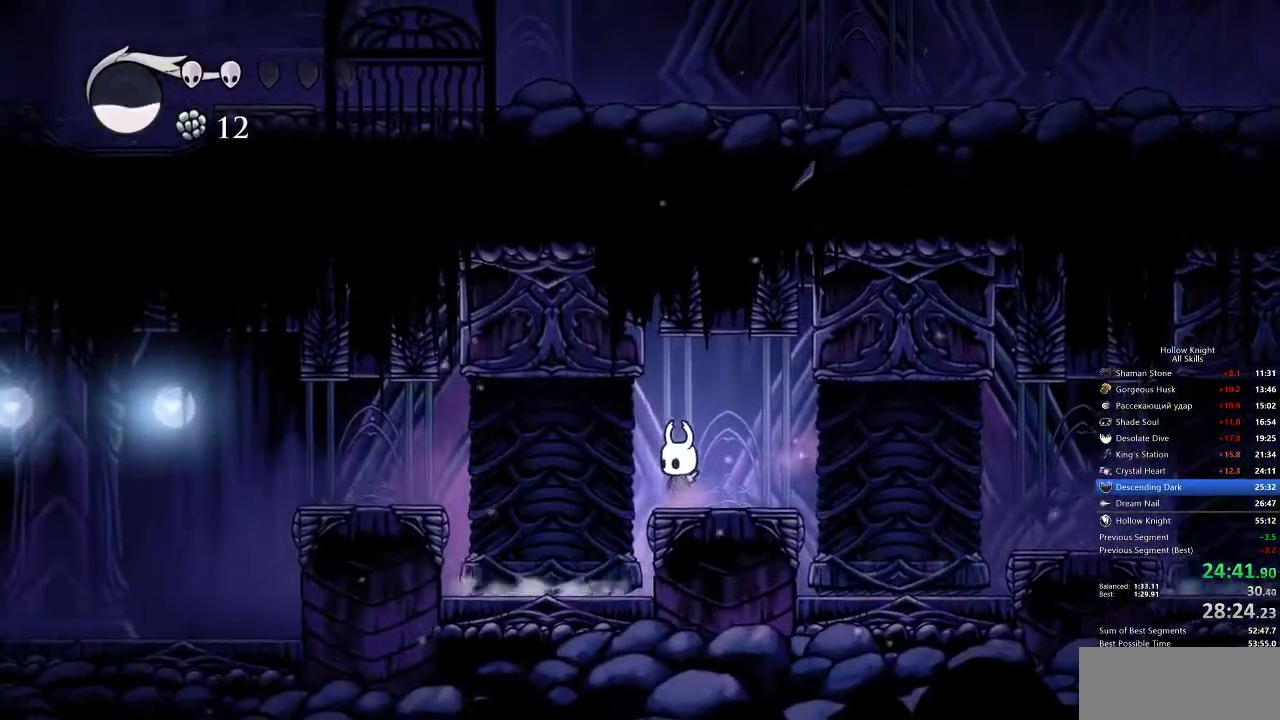
{"keys": ["dash", "left"], "events": [[433, "left", "down"], [450, "dash", "down"]]}
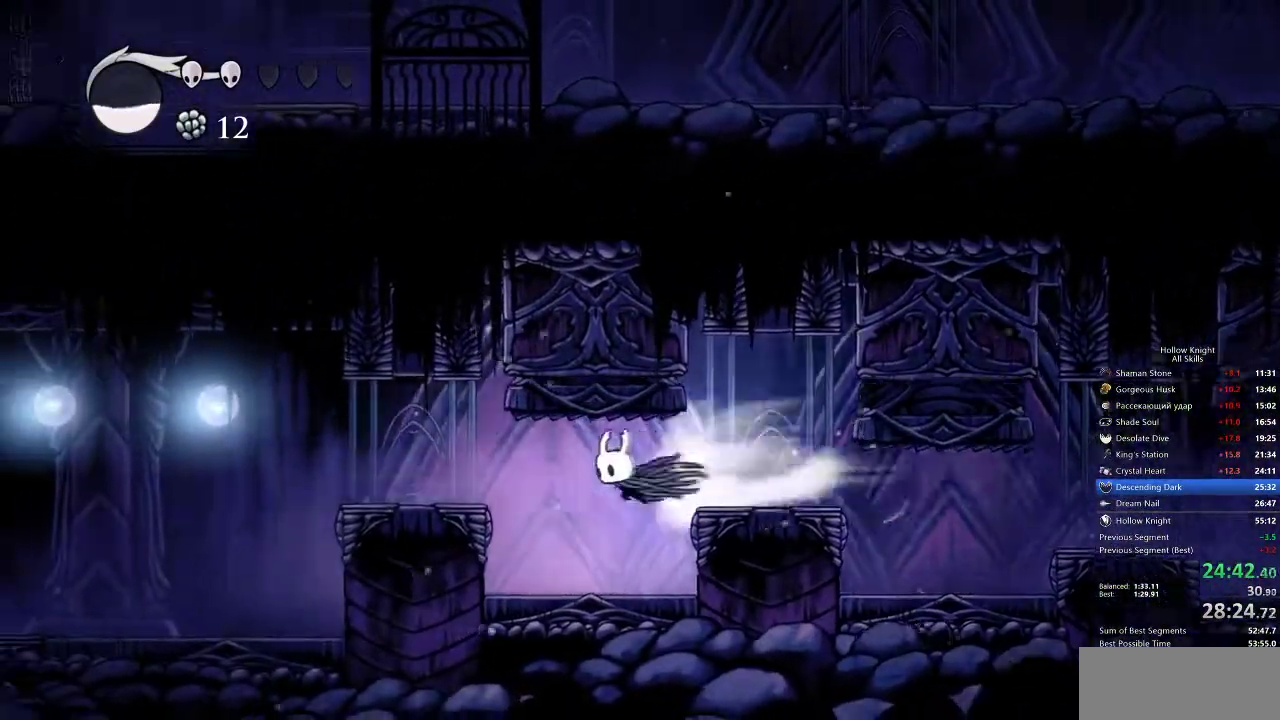
{"keys": ["left"], "events": [[100, "dash", "up"]]}
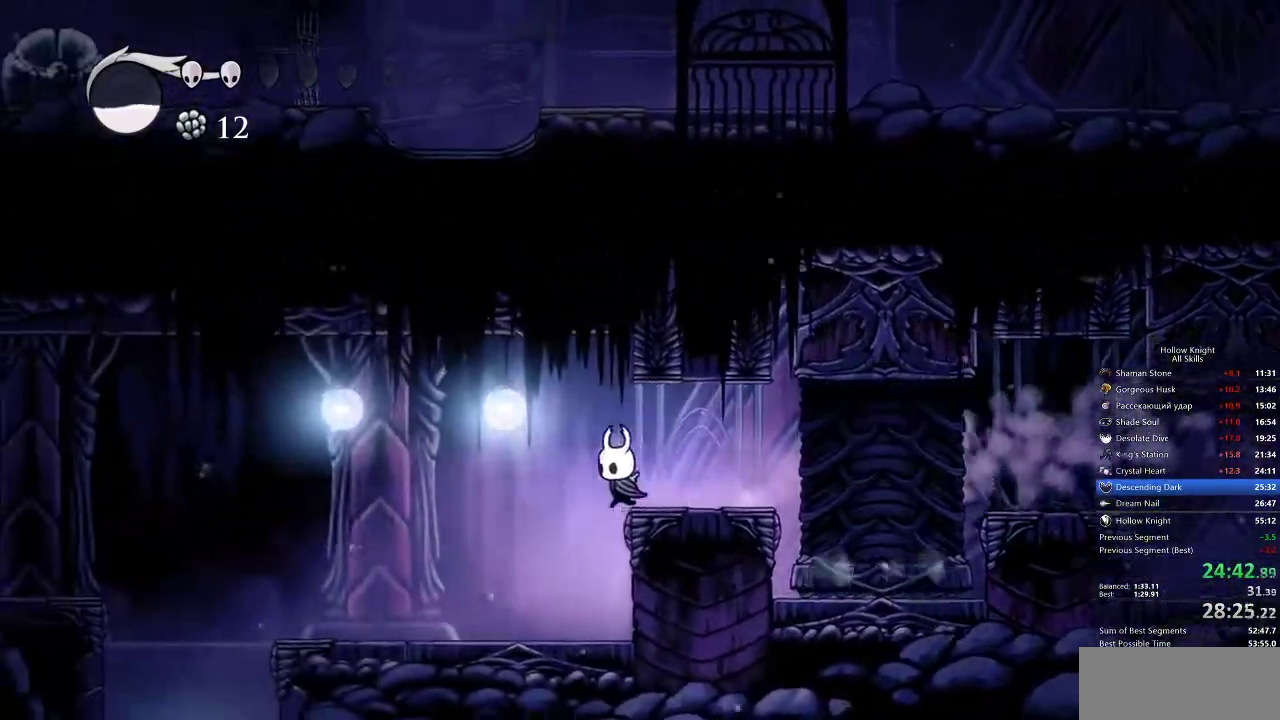
{"keys": ["left"], "events": [[17, "dash", "down"], [150, "dash", "up"]]}
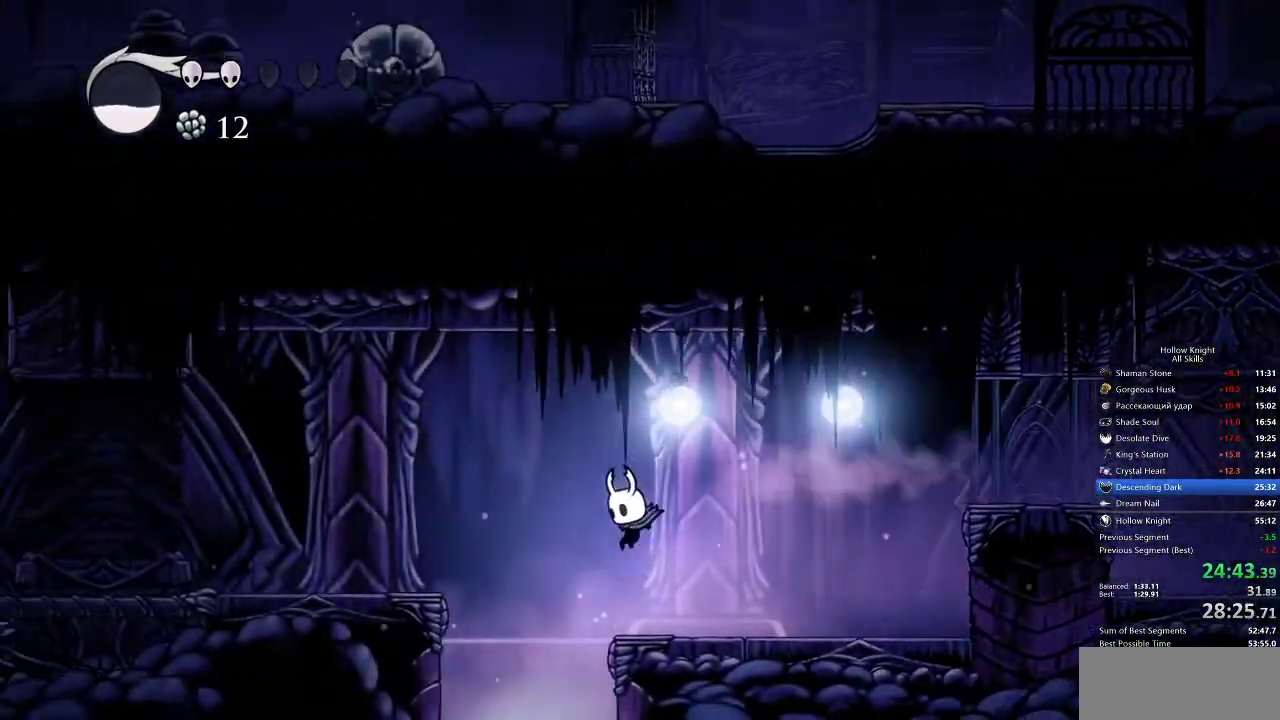
{"keys": [], "events": [[217, "left", "up"], [217, "right", "down"], [317, "right", "up"]]}
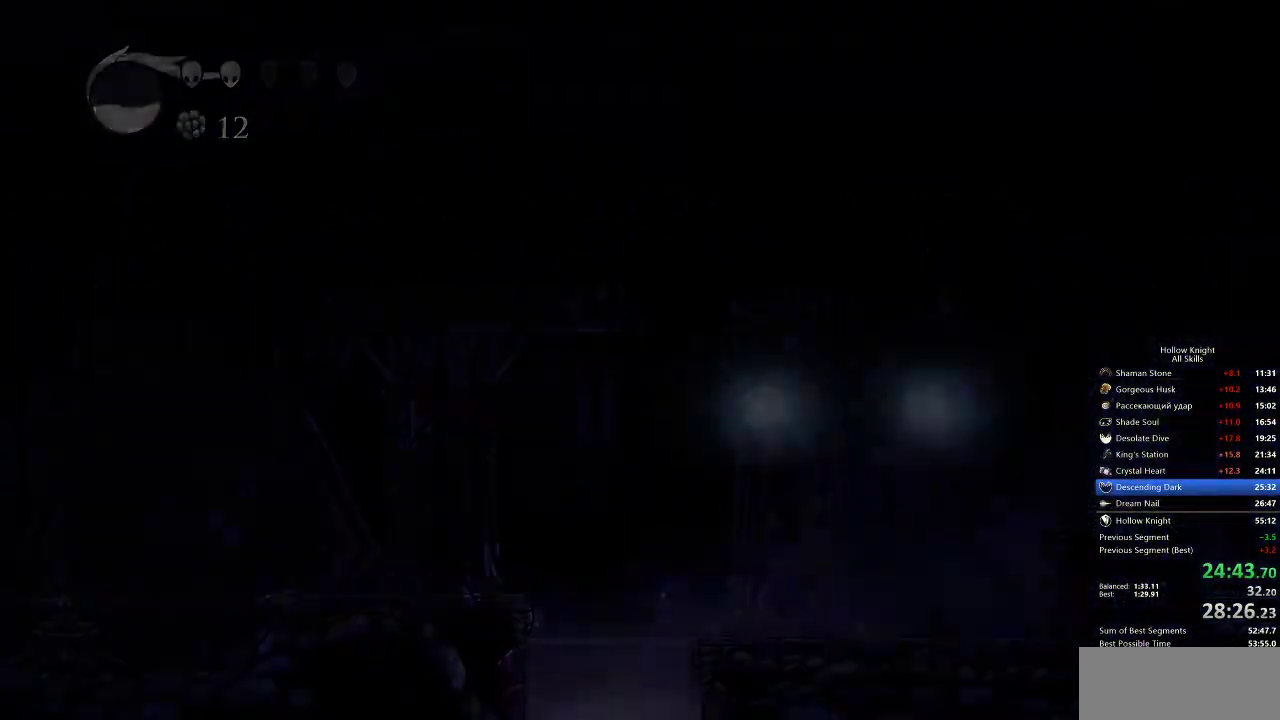
{"keys": [], "events": []}
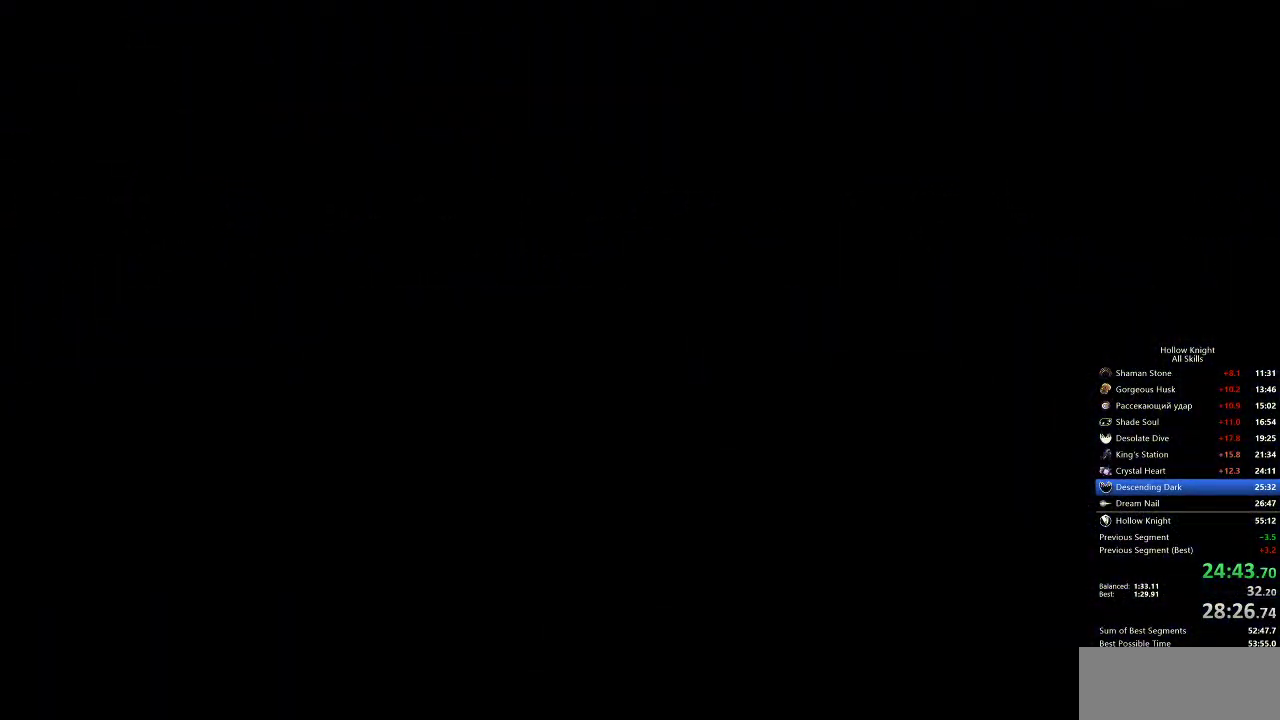
{"keys": ["right"], "events": [[17, "right", "down"]]}
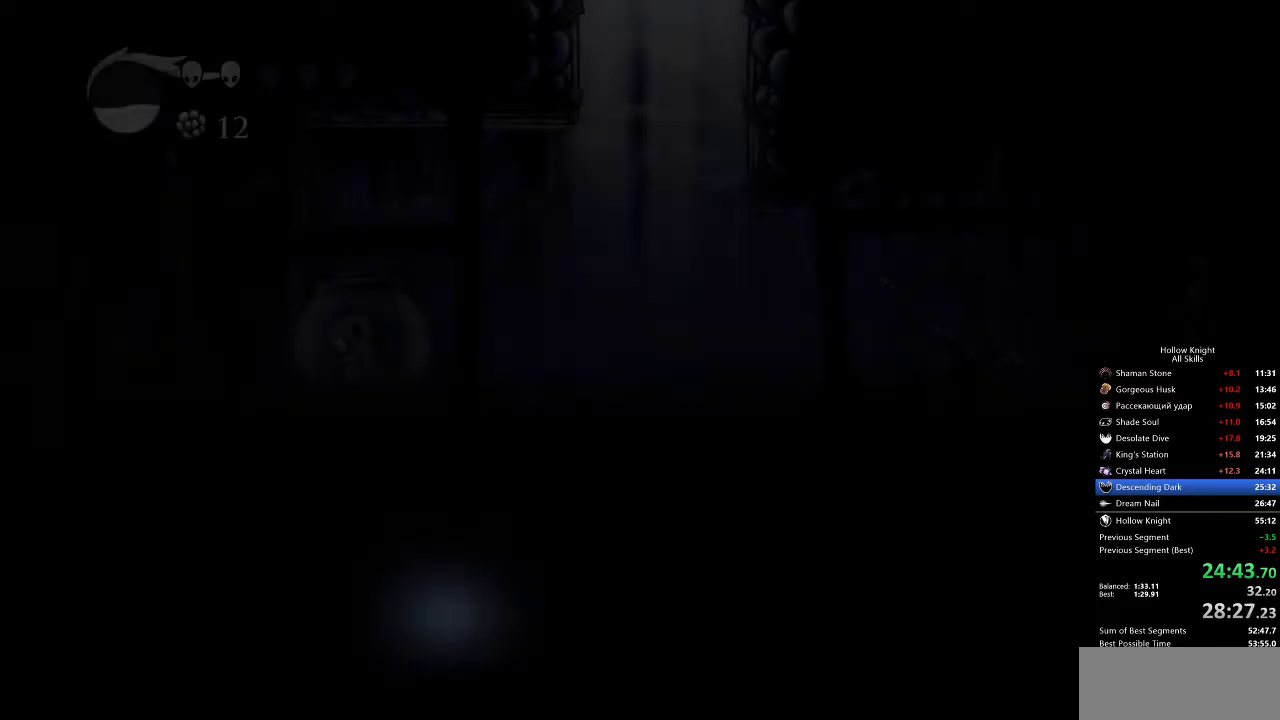
{"keys": ["right"], "events": []}
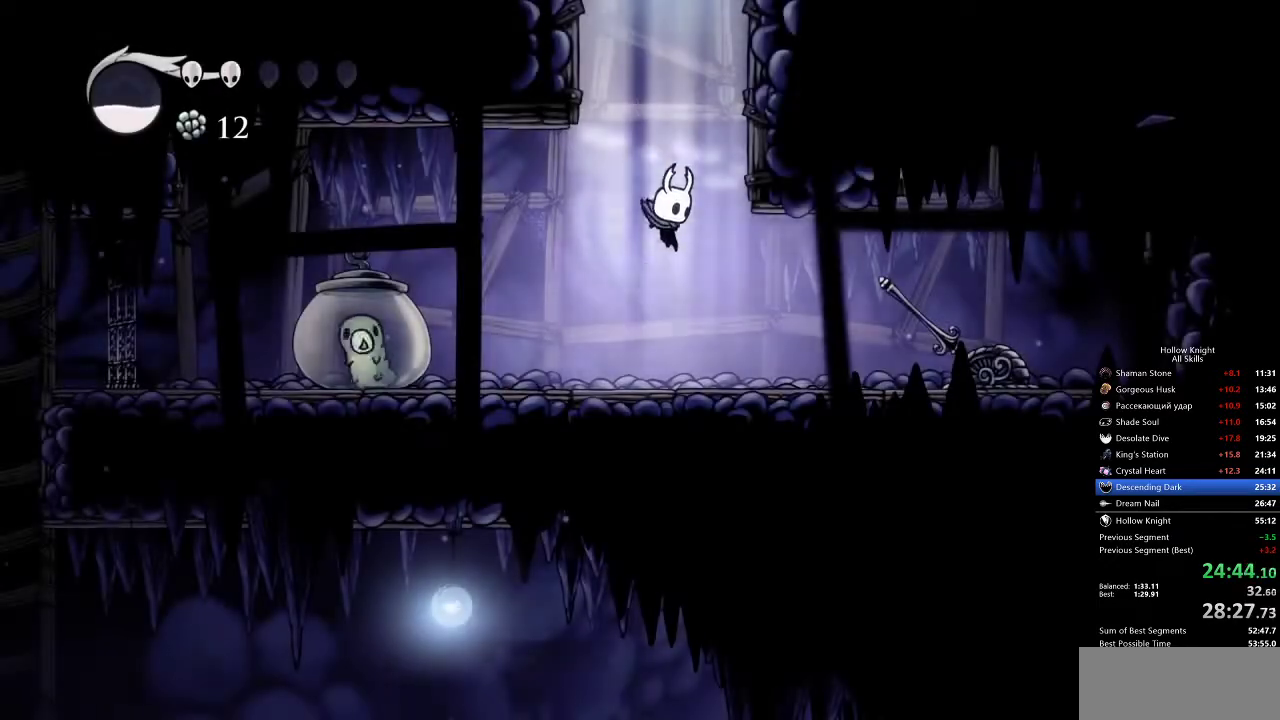
{"keys": ["right"], "events": []}
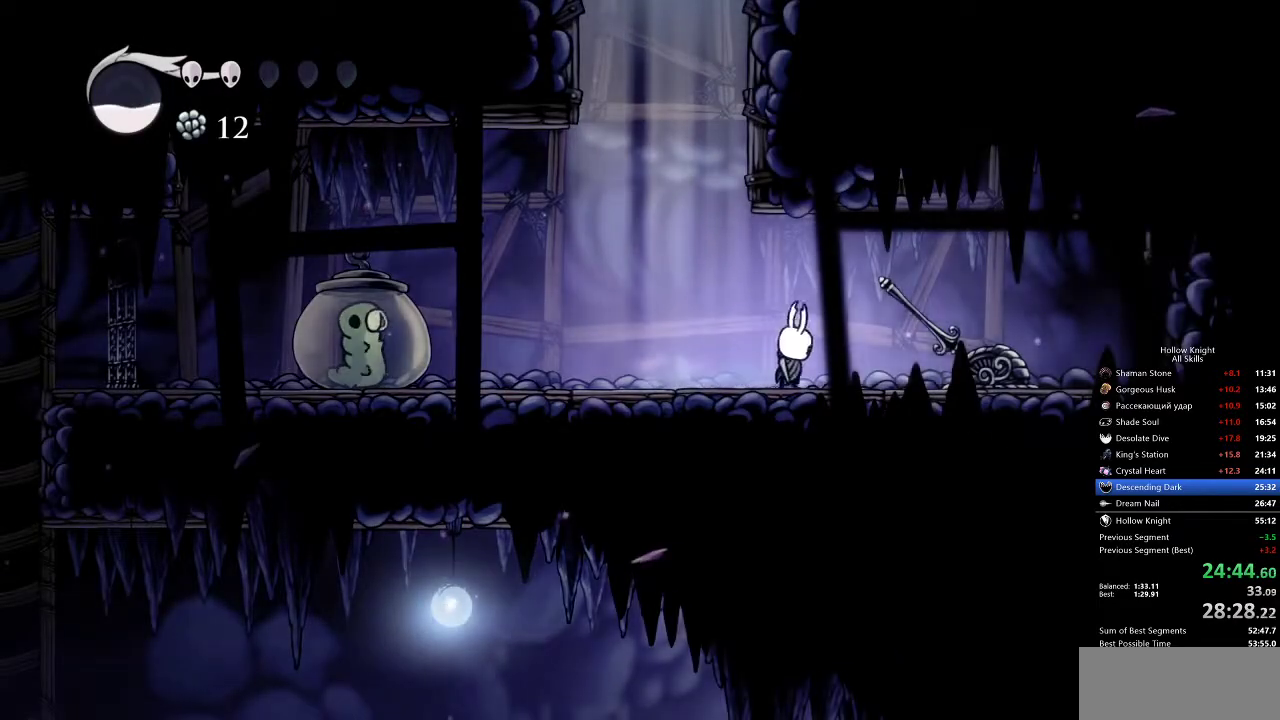
{"keys": ["left", "up"], "events": [[17, "nail", "down"], [67, "left", "down"], [117, "nail", "up"], [117, "right", "up"], [183, "dash", "down"], [250, "dash", "up"], [483, "up", "down"]]}
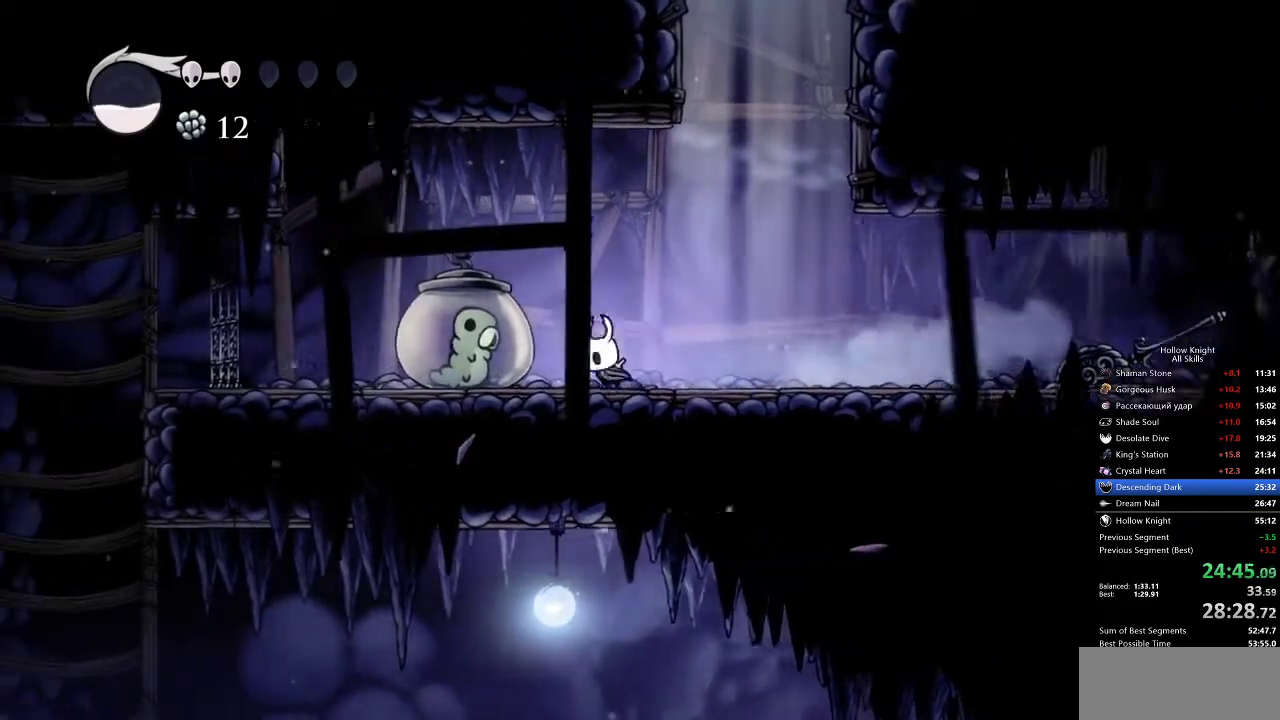
{"keys": ["left"], "events": [[133, "nail", "down"], [183, "up", "up"], [217, "nail", "up"]]}
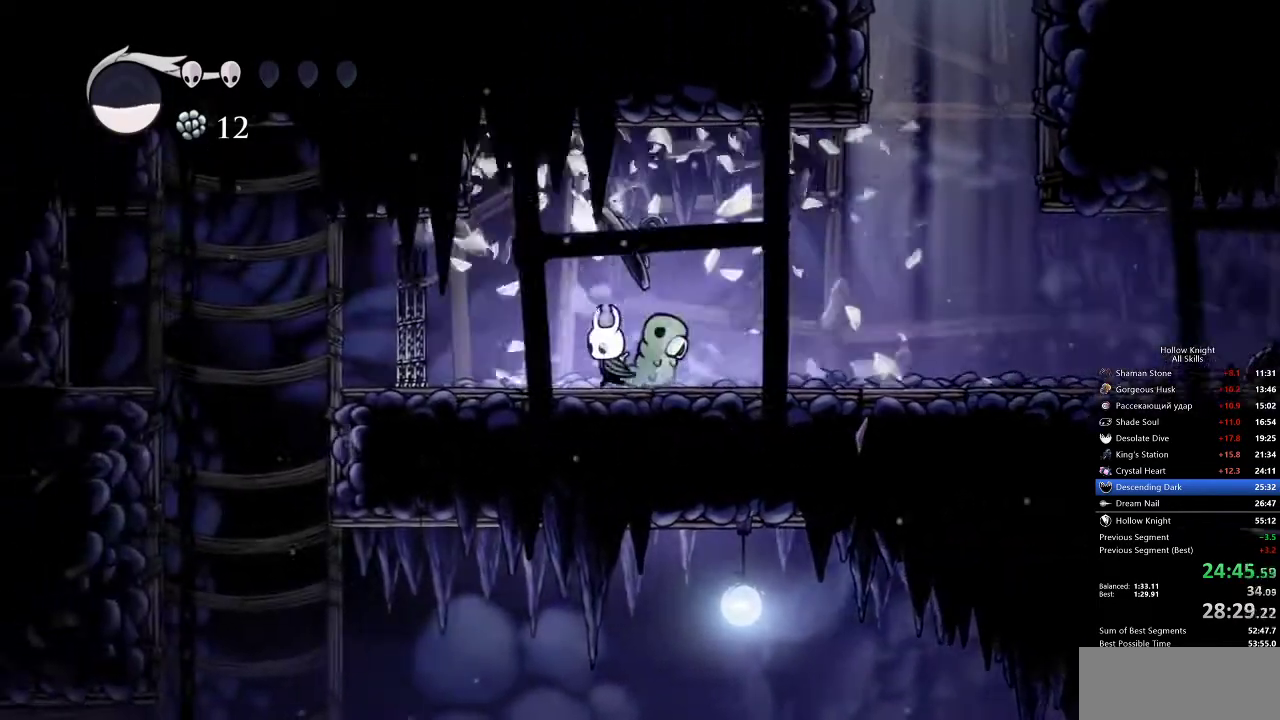
{"keys": ["left"], "events": []}
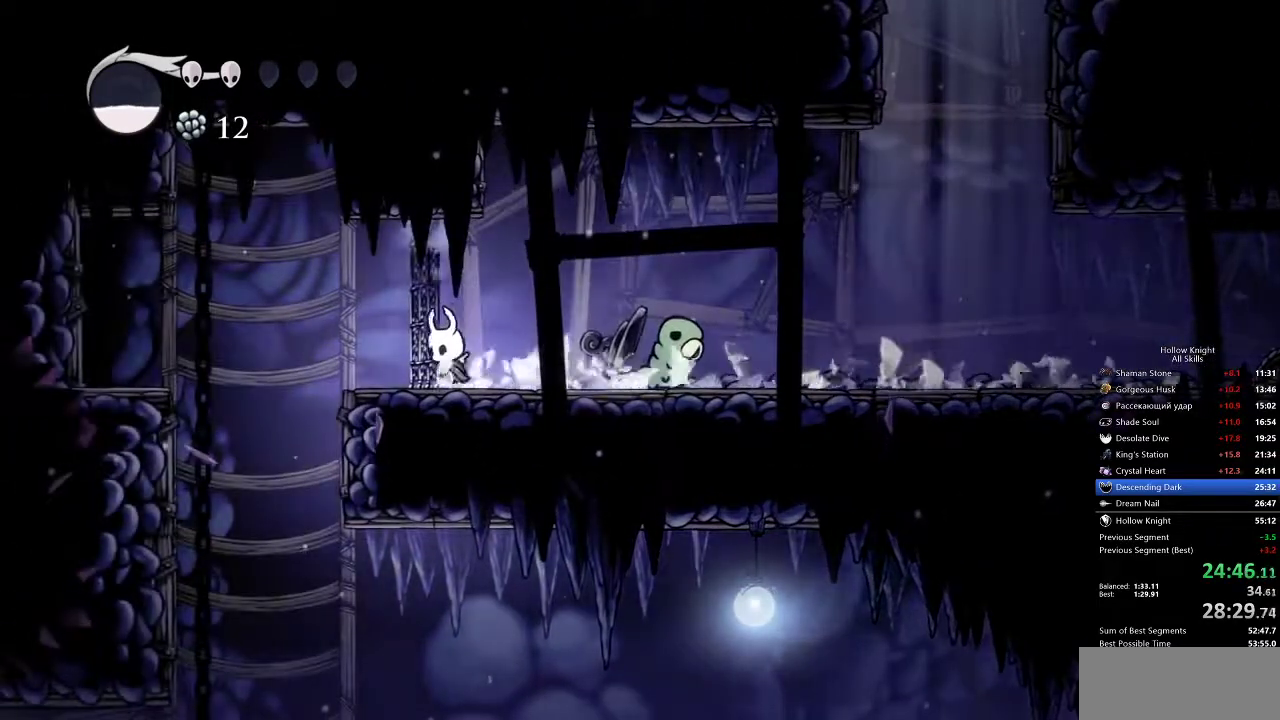
{"keys": ["left"], "events": [[17, "left", "up"], [483, "left", "down"]]}
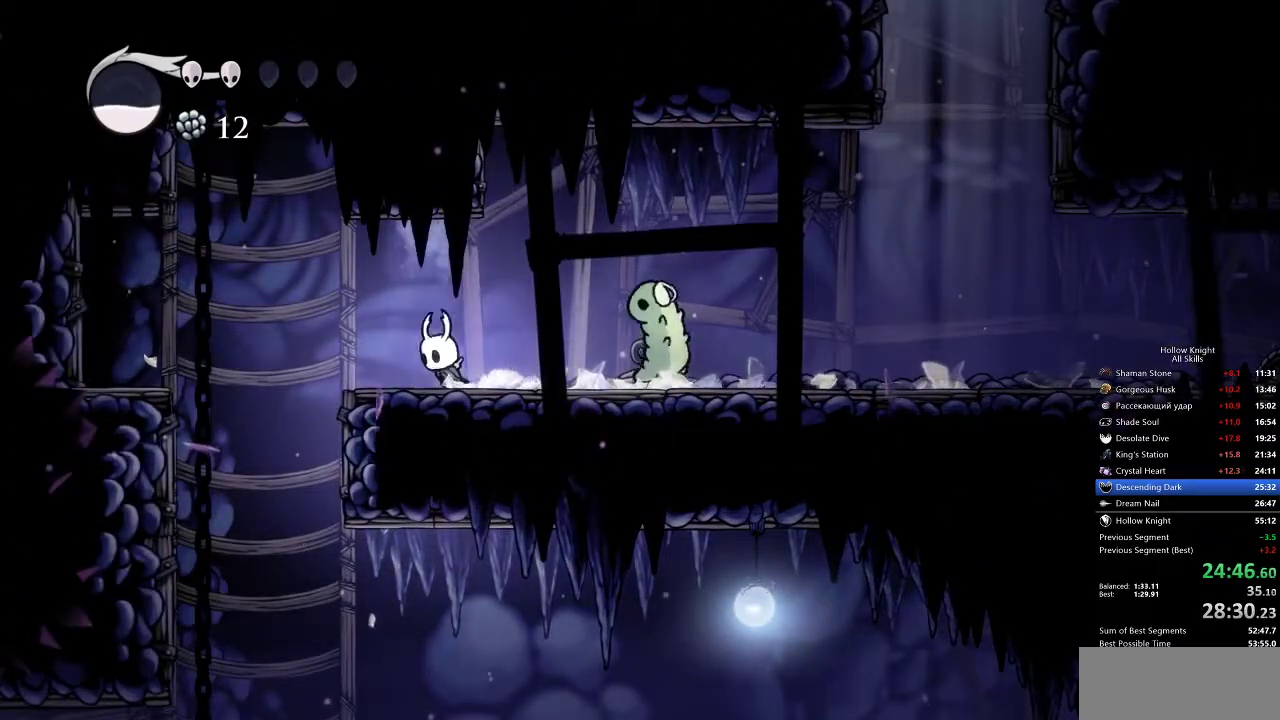
{"keys": [], "events": [[317, "jump", "down"], [417, "jump", "up"], [417, "left", "up"]]}
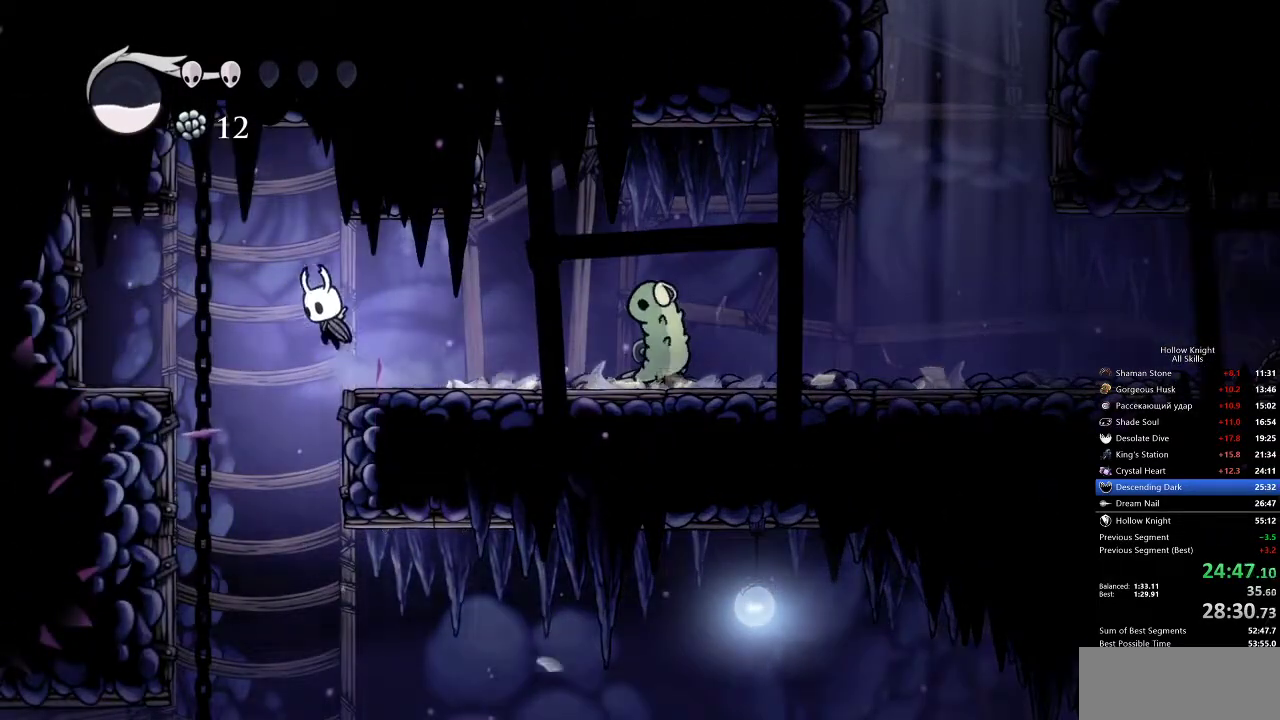
{"keys": ["right"], "events": [[467, "right", "down"]]}
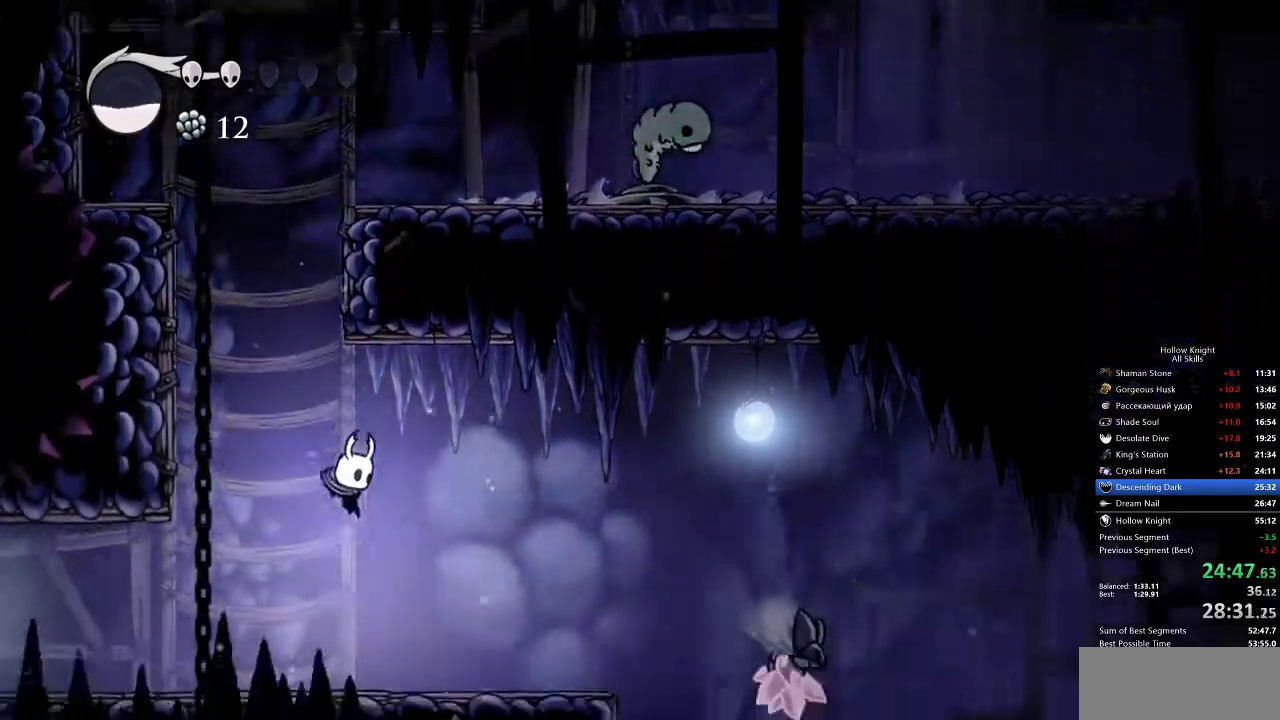
{"keys": ["down", "right"], "events": [[83, "dash", "down"], [300, "down", "down"], [350, "dash", "up"]]}
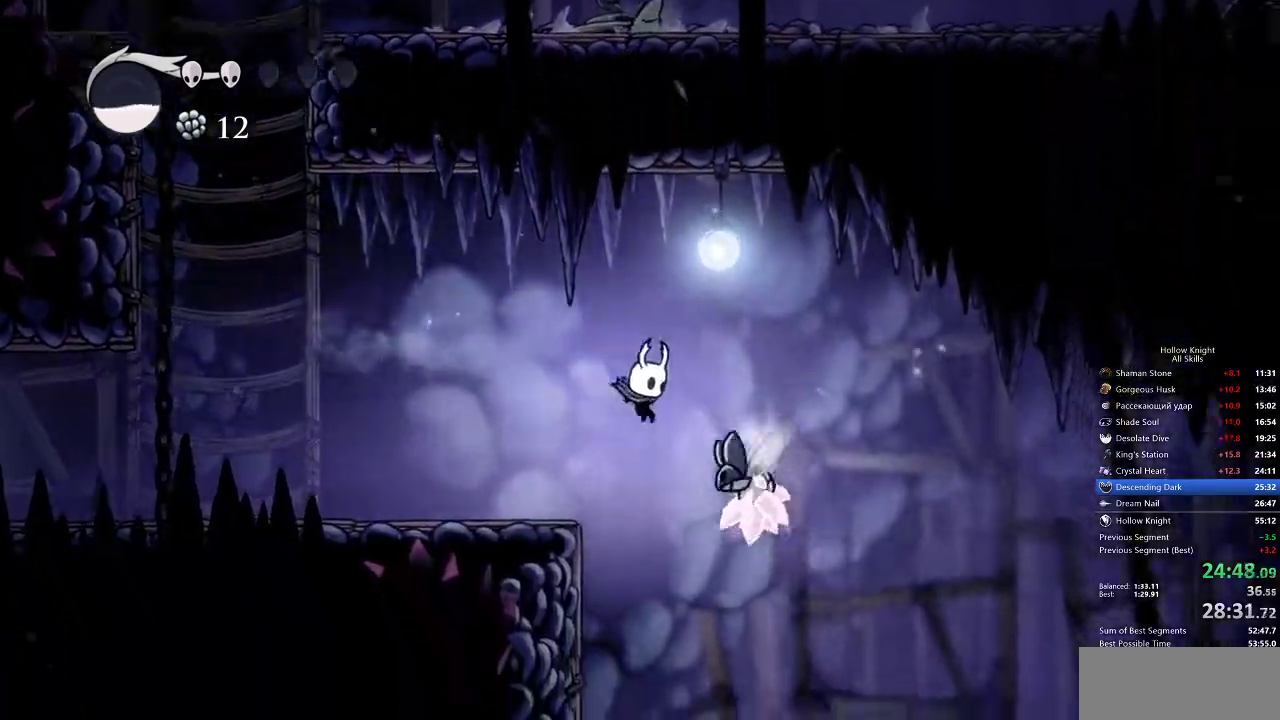
{"keys": ["dash", "down", "right"], "events": [[83, "nail", "down"], [283, "nail", "up"], [367, "dash", "down"]]}
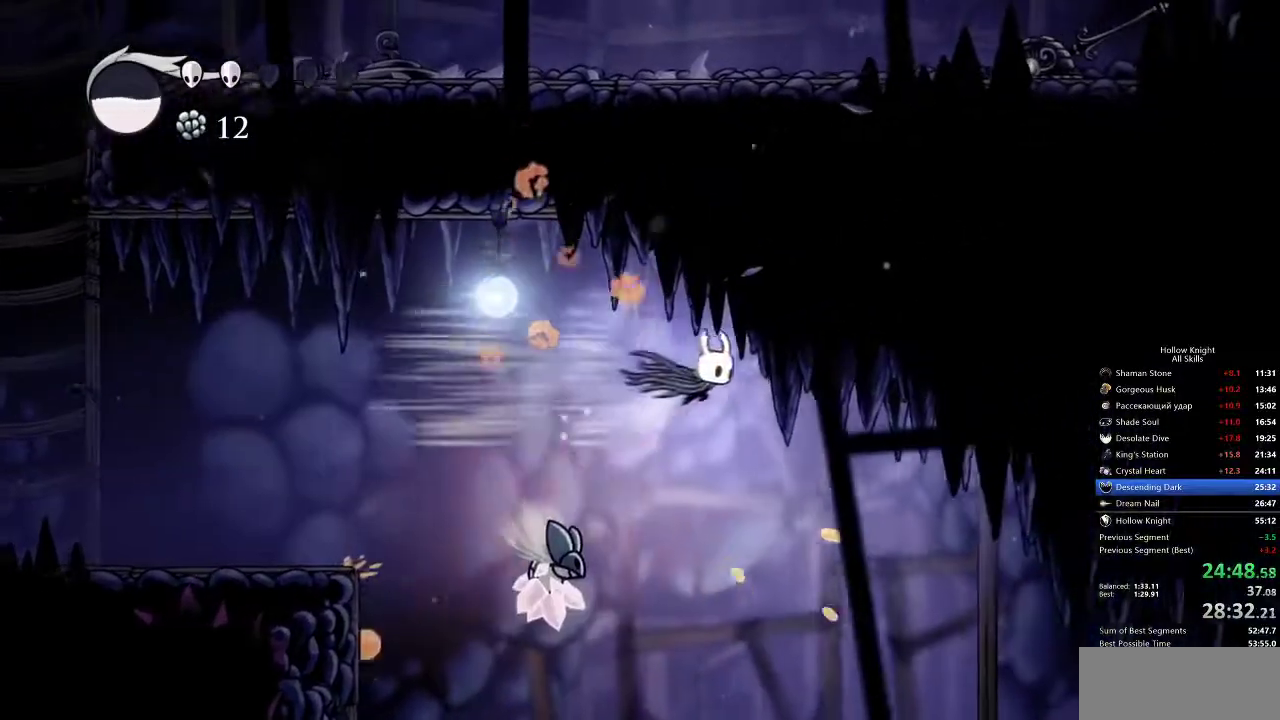
{"keys": ["left", "nail", "right"], "events": [[17, "dash", "up"], [50, "down", "up"], [100, "left", "down"], [150, "right", "up"], [467, "nail", "down"], [467, "right", "down"]]}
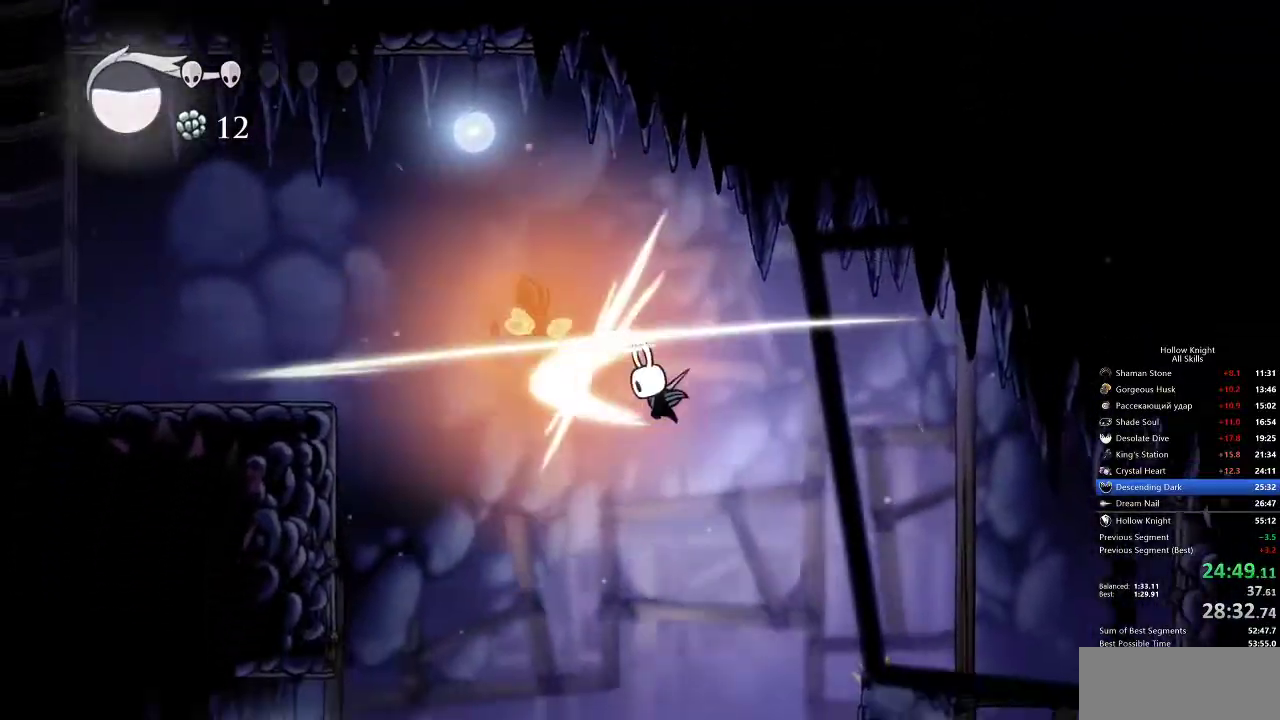
{"keys": ["right"], "events": [[17, "dash", "down"], [17, "left", "up"], [83, "nail", "up"], [167, "dash", "up"]]}
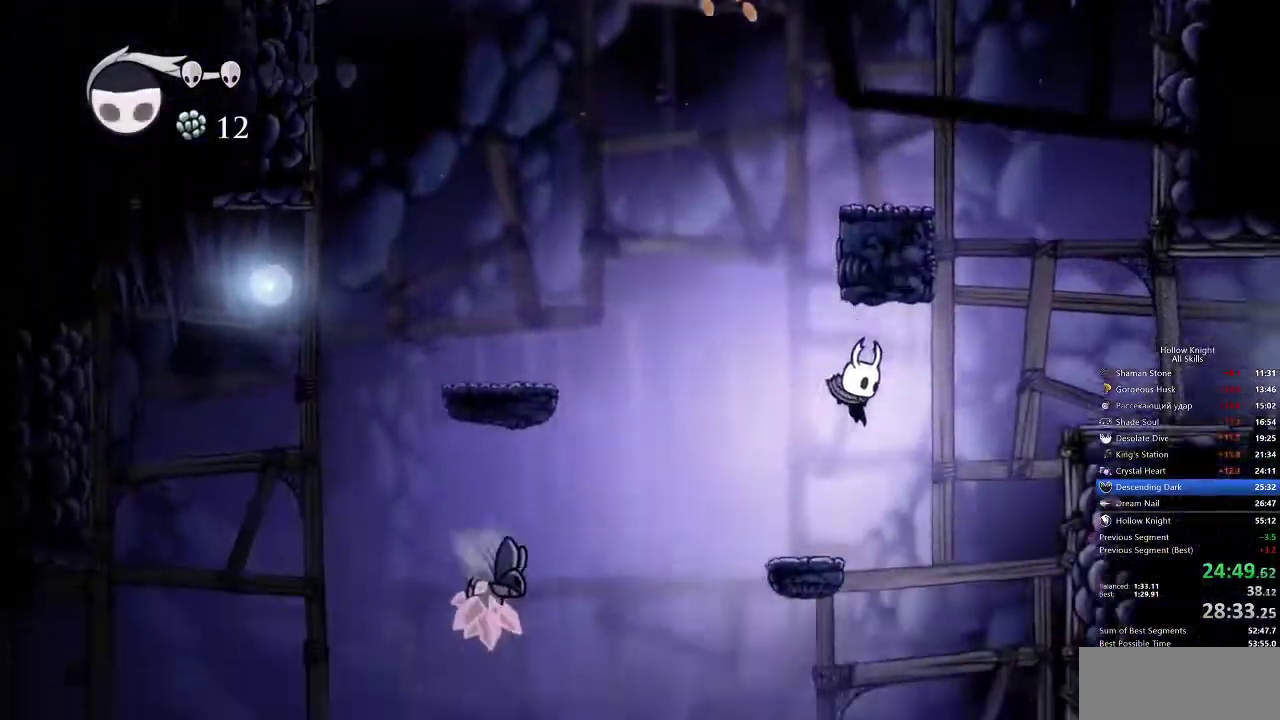
{"keys": ["dash", "right"], "events": [[267, "jump", "down"], [317, "dash", "down"], [417, "jump", "up"]]}
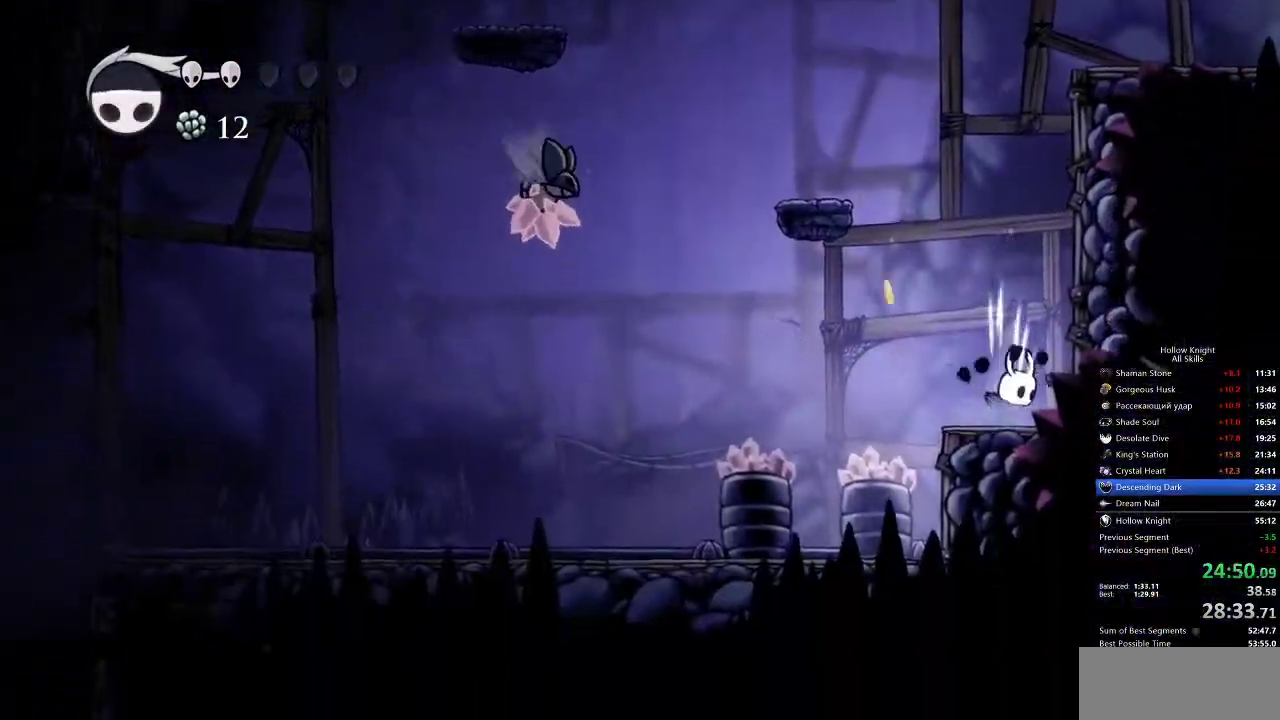
{"keys": ["right"], "events": [[50, "dash", "up"]]}
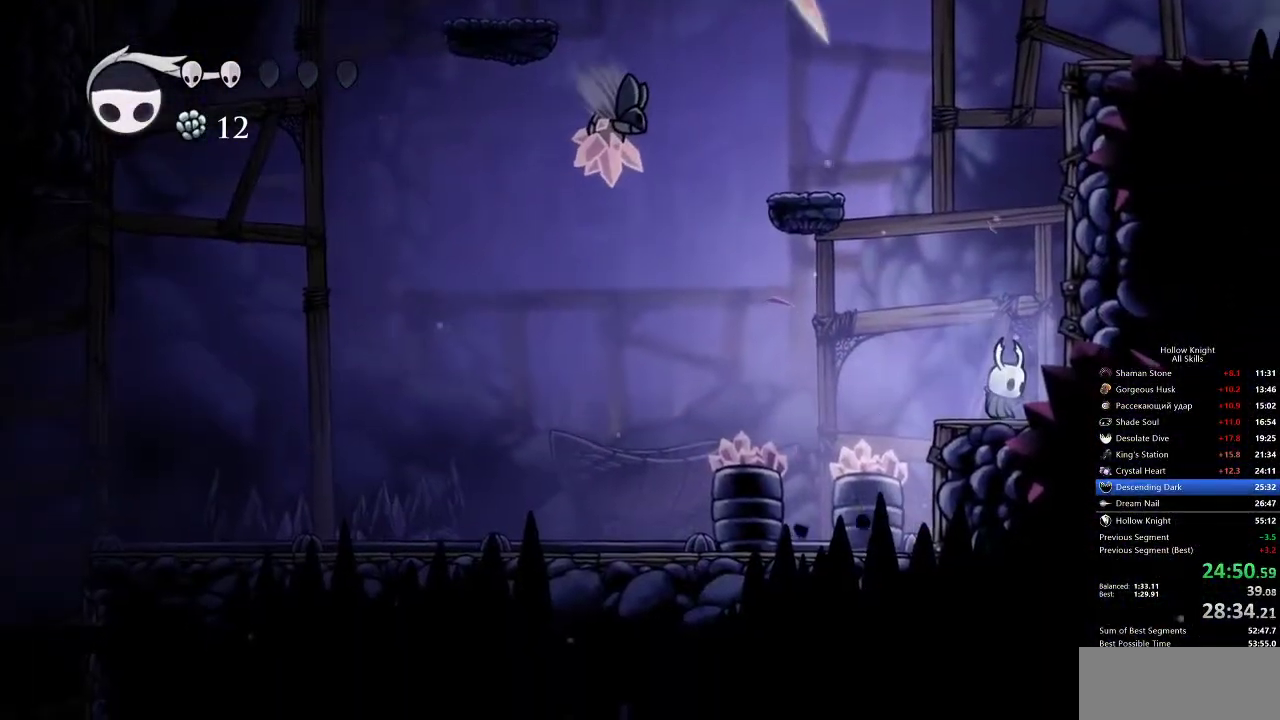
{"keys": ["jump", "right"], "events": [[317, "jump", "down"]]}
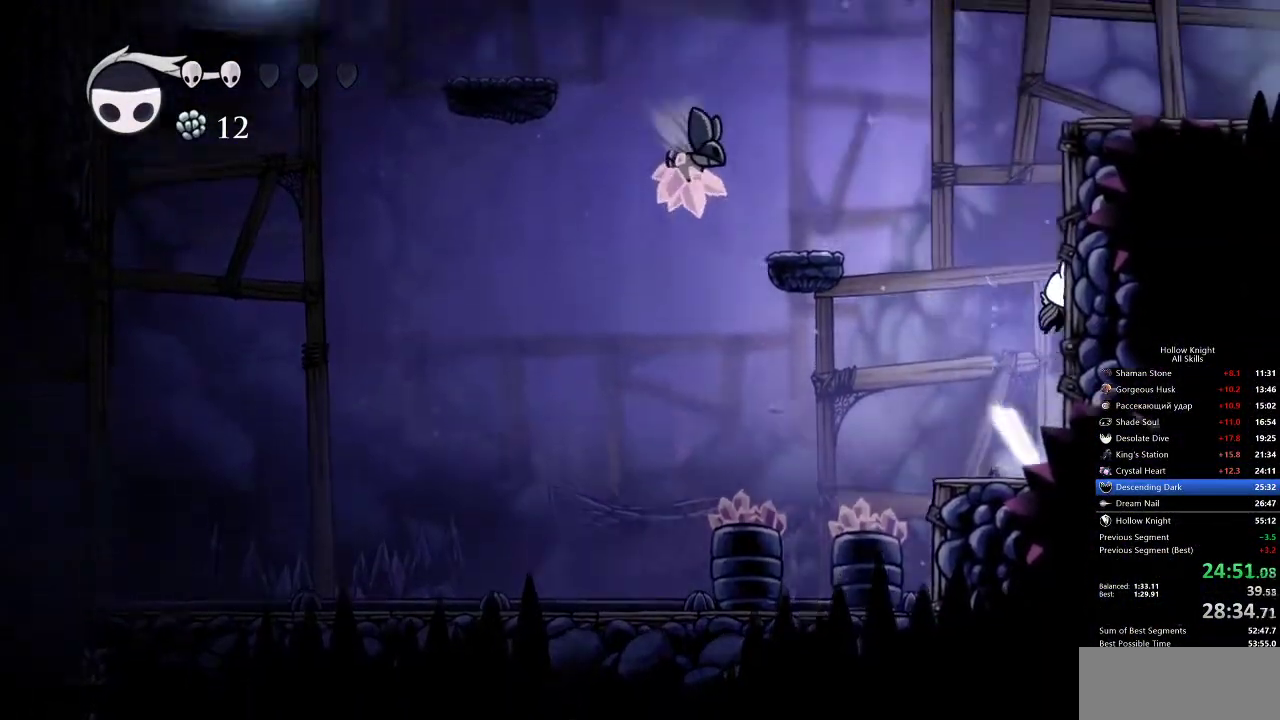
{"keys": ["dash", "jump", "right"], "events": [[167, "jump", "up"], [217, "jump", "down"], [467, "dash", "down"]]}
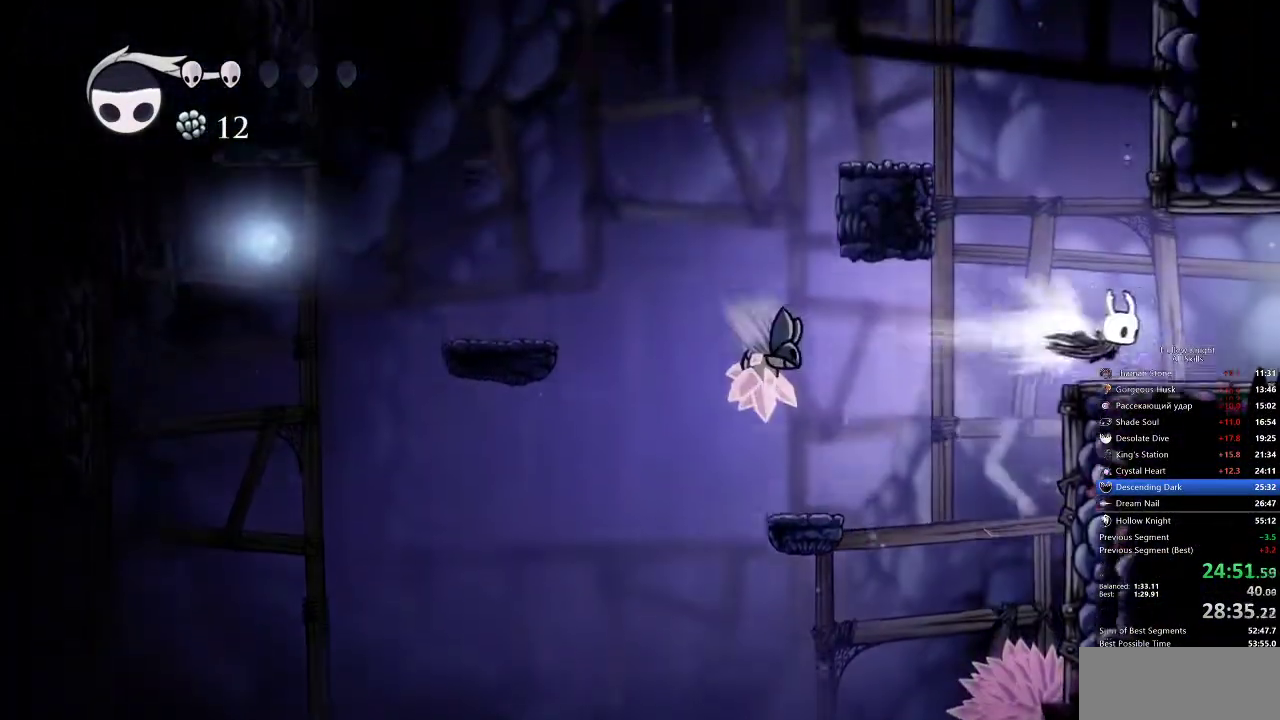
{"keys": [], "events": [[33, "jump", "up"], [100, "dash", "up"], [433, "right", "up"]]}
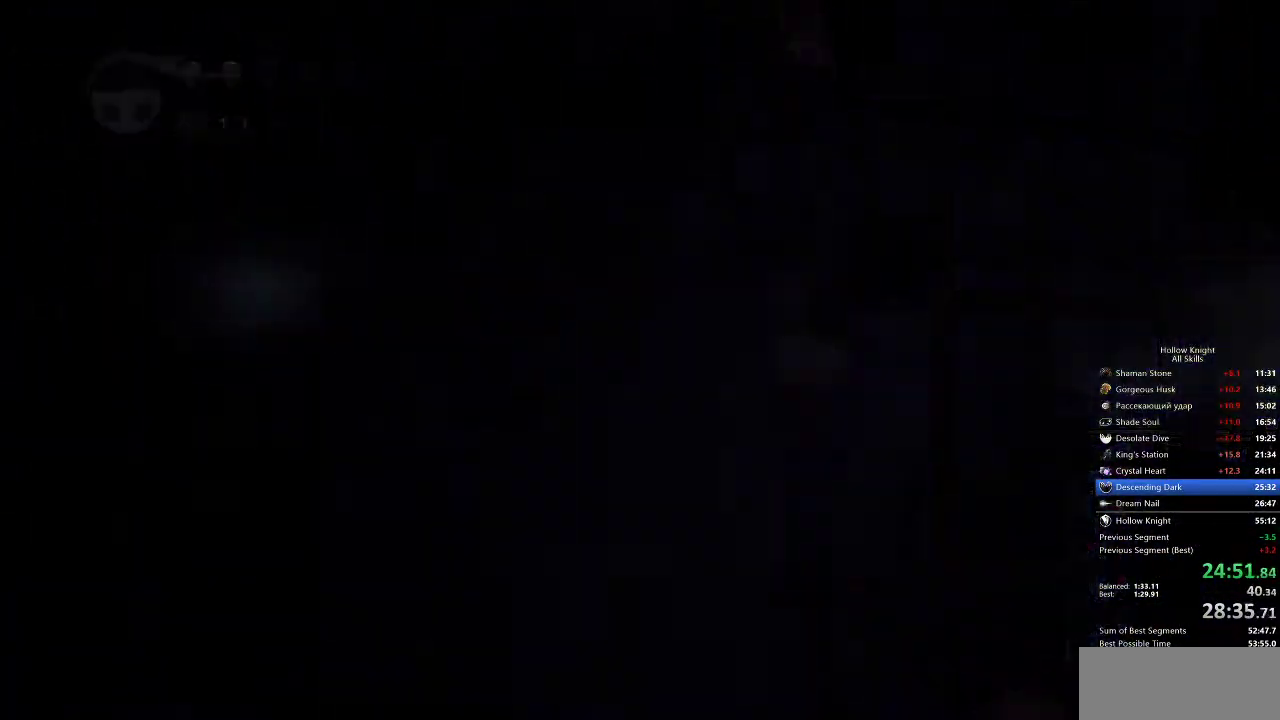
{"keys": [], "events": []}